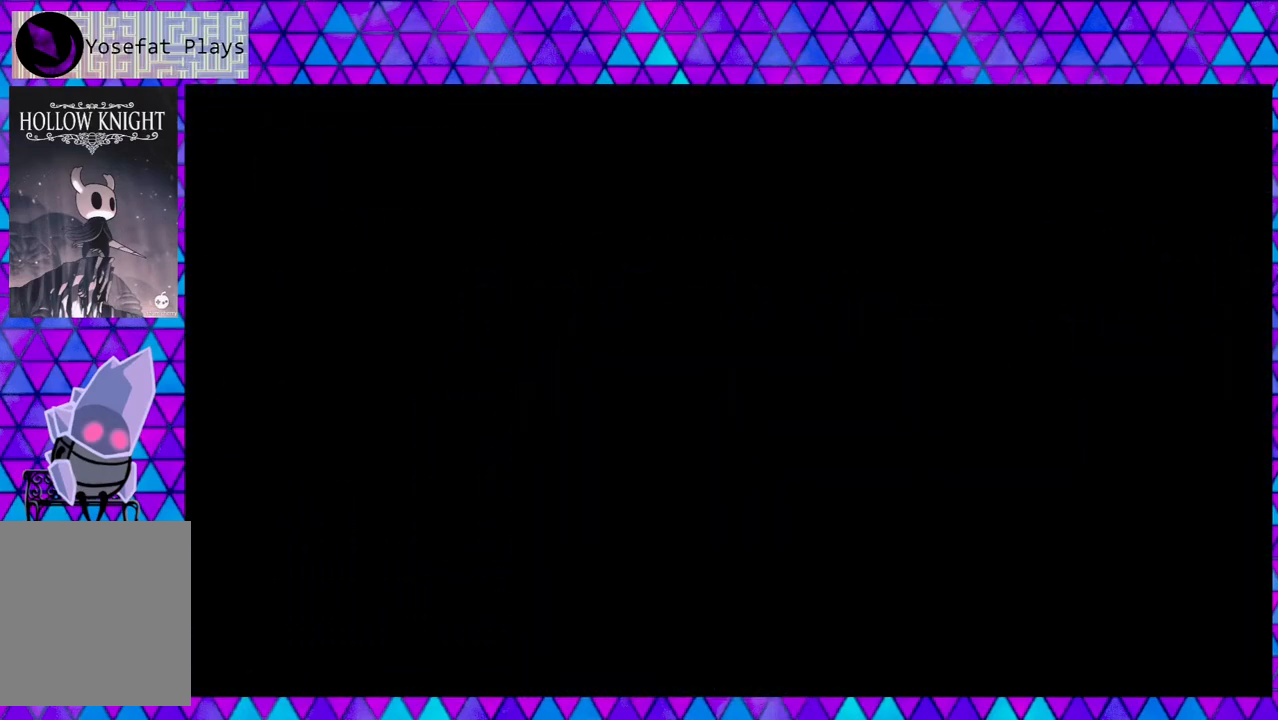
Gameplay with a controller (Nintendo layout); each line is a JSON object with the inputs held at the frame after it. "events" lists button and stick changes between this image and that frame as [ms after this image, input, new state], when the widget could be followed in between. Not read: L3 R3.
{"buttons": [], "left_stick": "center", "right_stick": "center", "events": []}
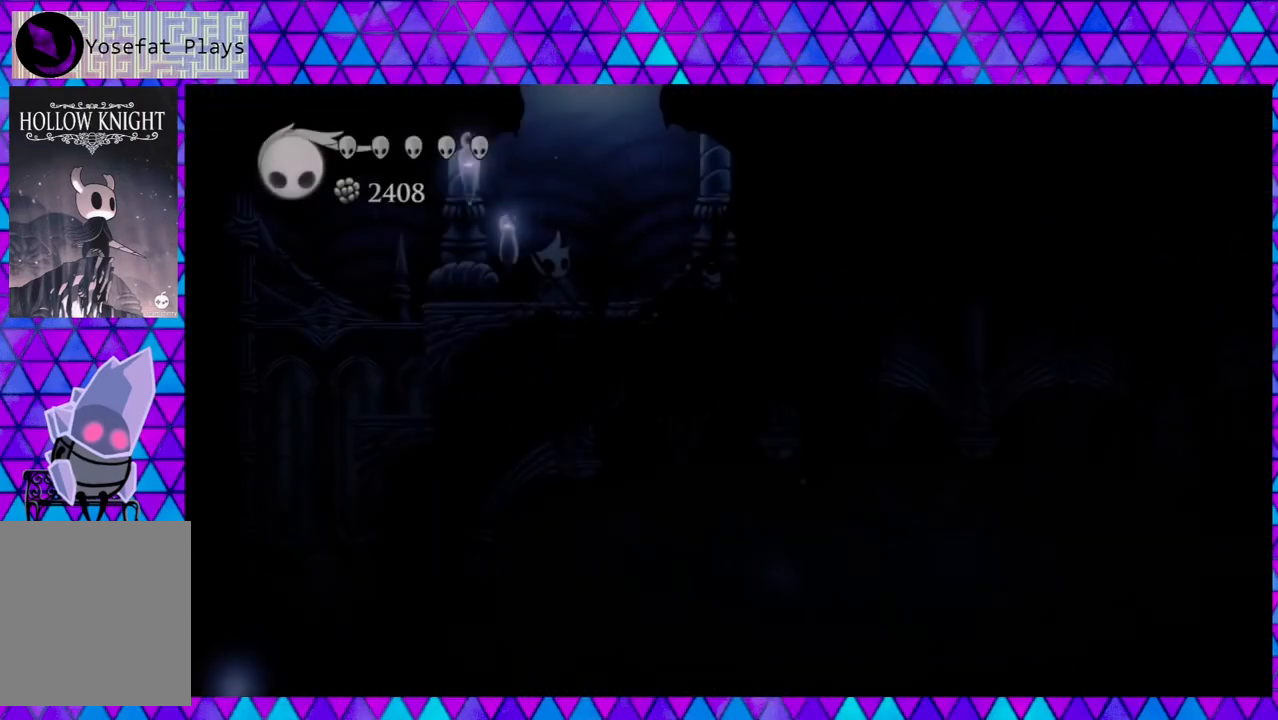
{"buttons": [], "left_stick": "center", "right_stick": "center", "events": []}
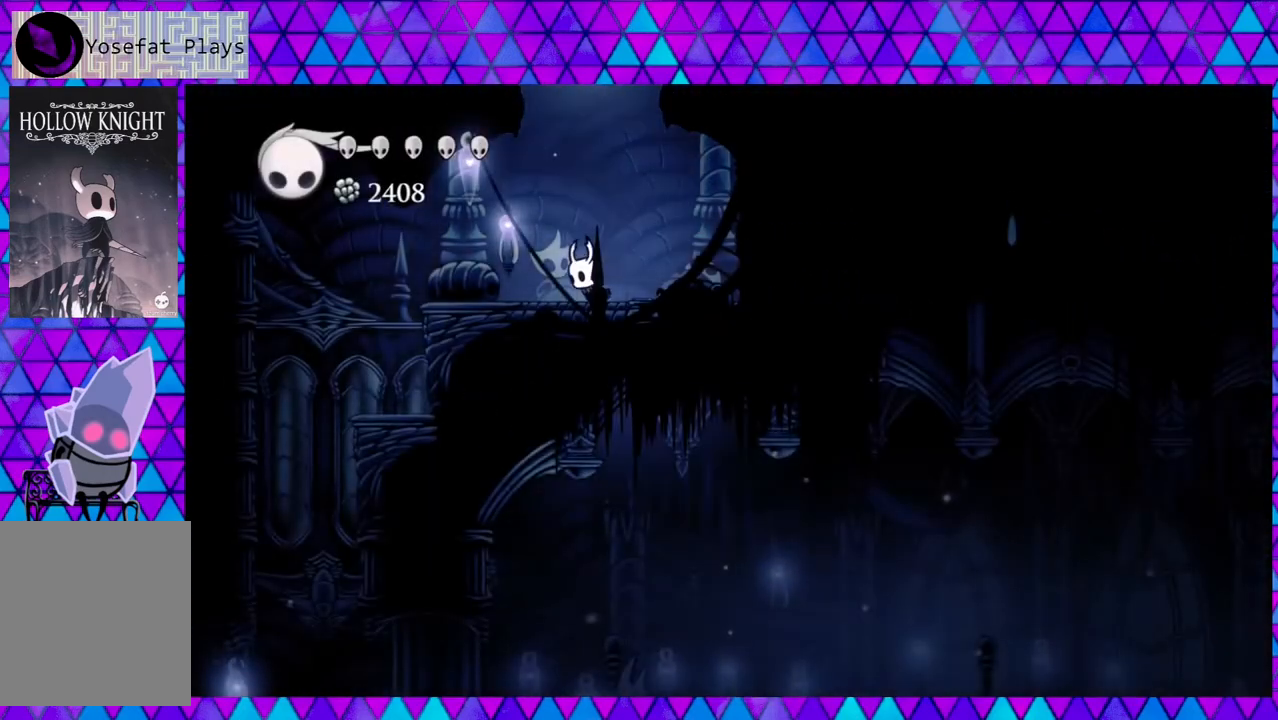
{"buttons": ["DPAD_LEFT"], "left_stick": "center", "right_stick": "center", "events": [[217, "DPAD_LEFT", "down"]]}
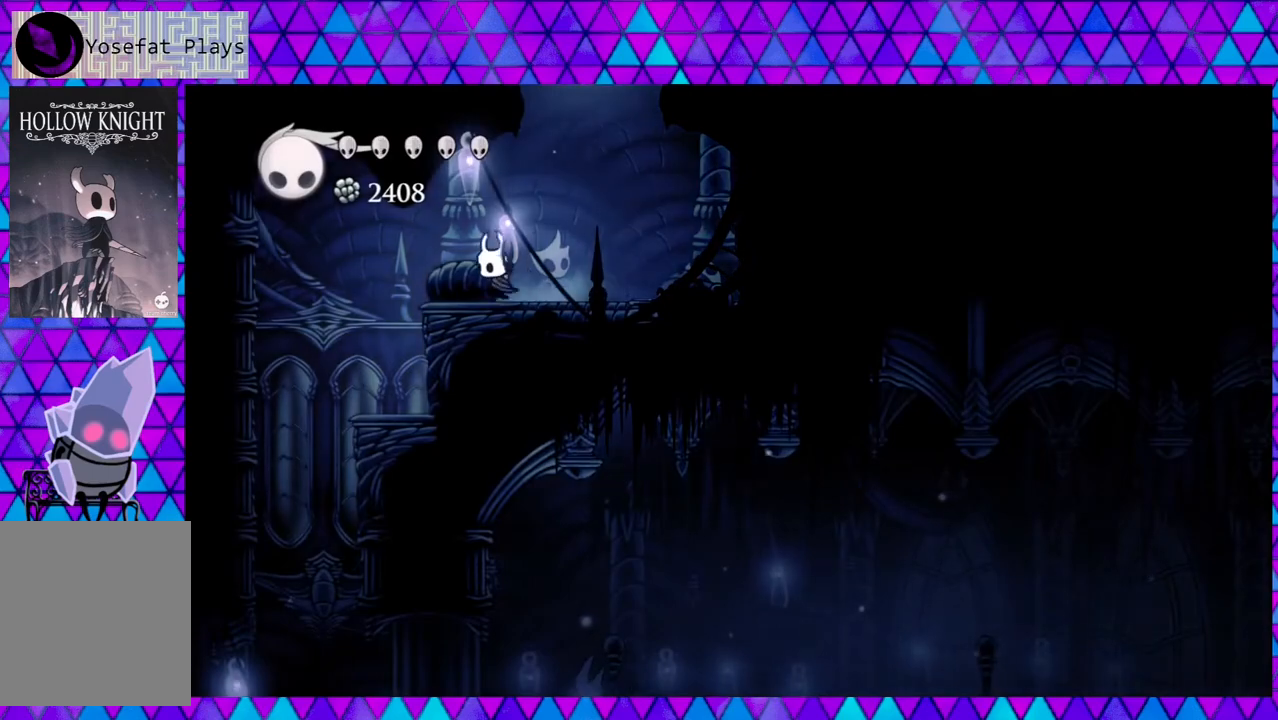
{"buttons": [], "left_stick": "center", "right_stick": "down", "events": [[300, "DPAD_LEFT", "up"], [467, "right_stick", "down"]]}
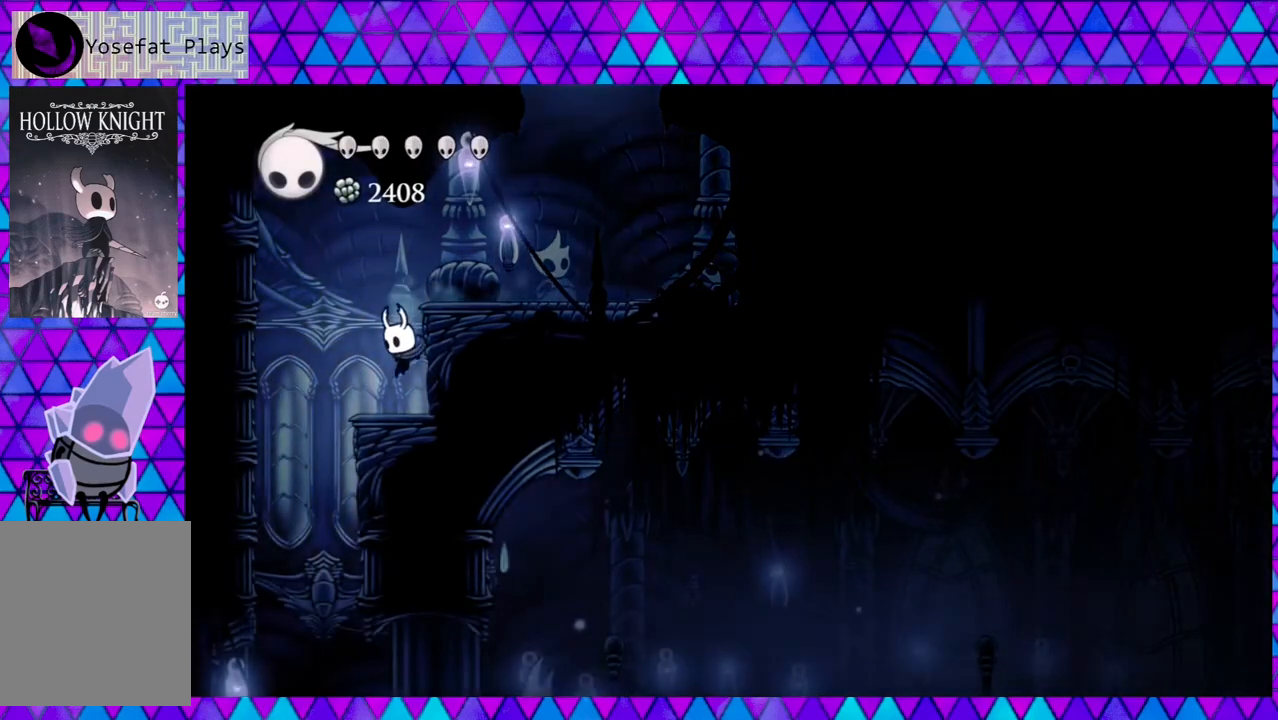
{"buttons": [], "left_stick": "center", "right_stick": "down", "events": []}
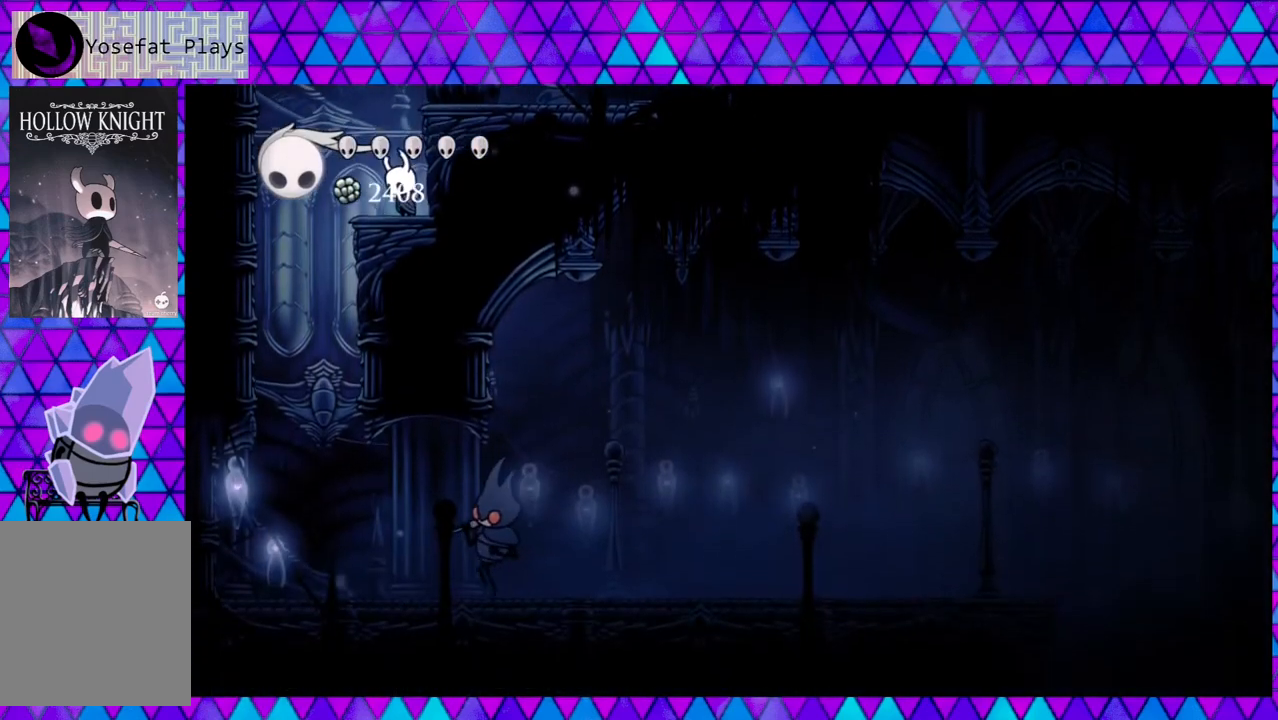
{"buttons": [], "left_stick": "center", "right_stick": "down", "events": []}
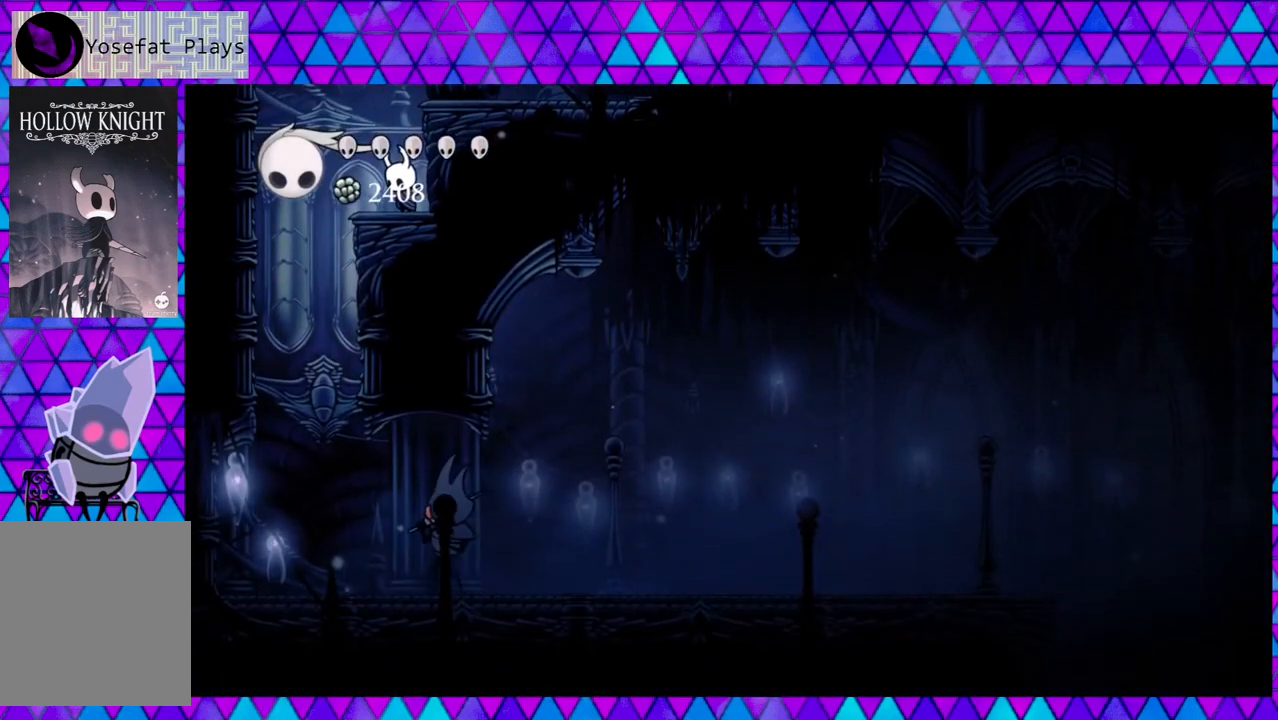
{"buttons": [], "left_stick": "center", "right_stick": "down", "events": []}
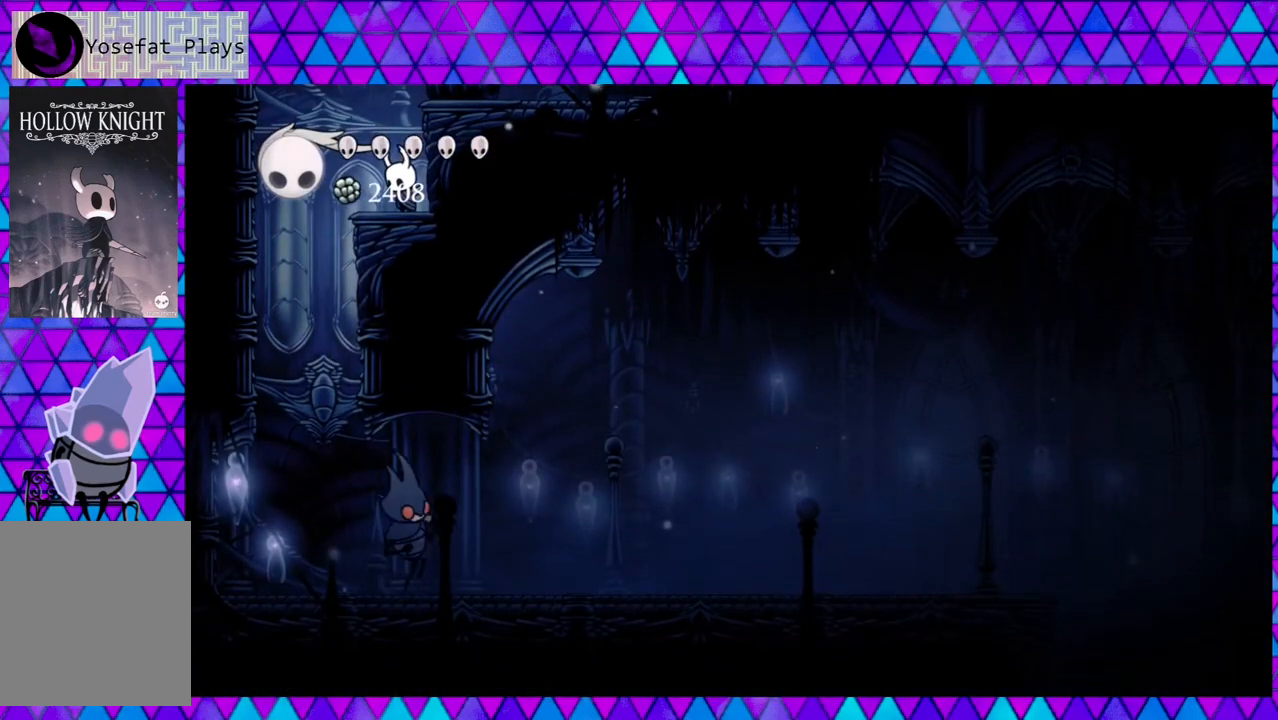
{"buttons": ["DPAD_LEFT"], "left_stick": "center", "right_stick": "center", "events": [[383, "DPAD_LEFT", "down"], [383, "right_stick", "center"]]}
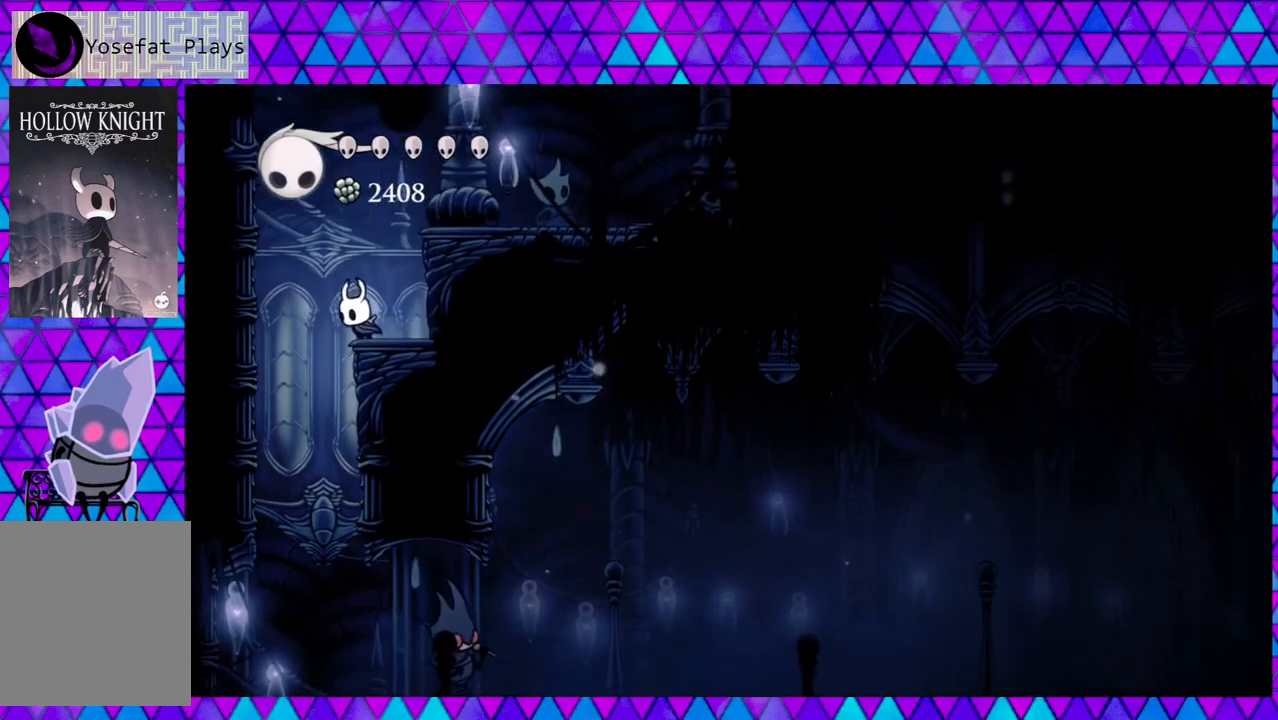
{"buttons": ["DPAD_RIGHT"], "left_stick": "center", "right_stick": "center", "events": [[217, "DPAD_LEFT", "up"], [400, "DPAD_RIGHT", "down"]]}
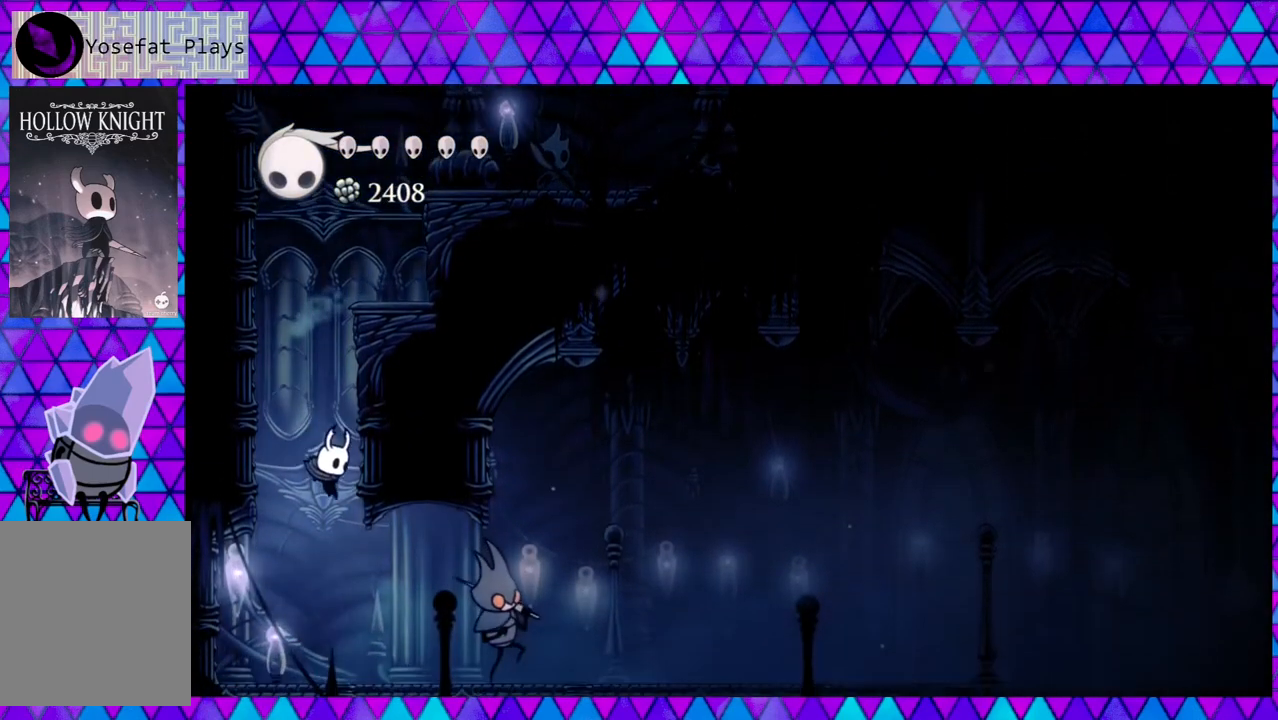
{"buttons": ["DPAD_LEFT"], "left_stick": "center", "right_stick": "center", "events": [[183, "Y", "down"], [333, "DPAD_RIGHT", "up"], [417, "DPAD_LEFT", "down"], [417, "Y", "up"]]}
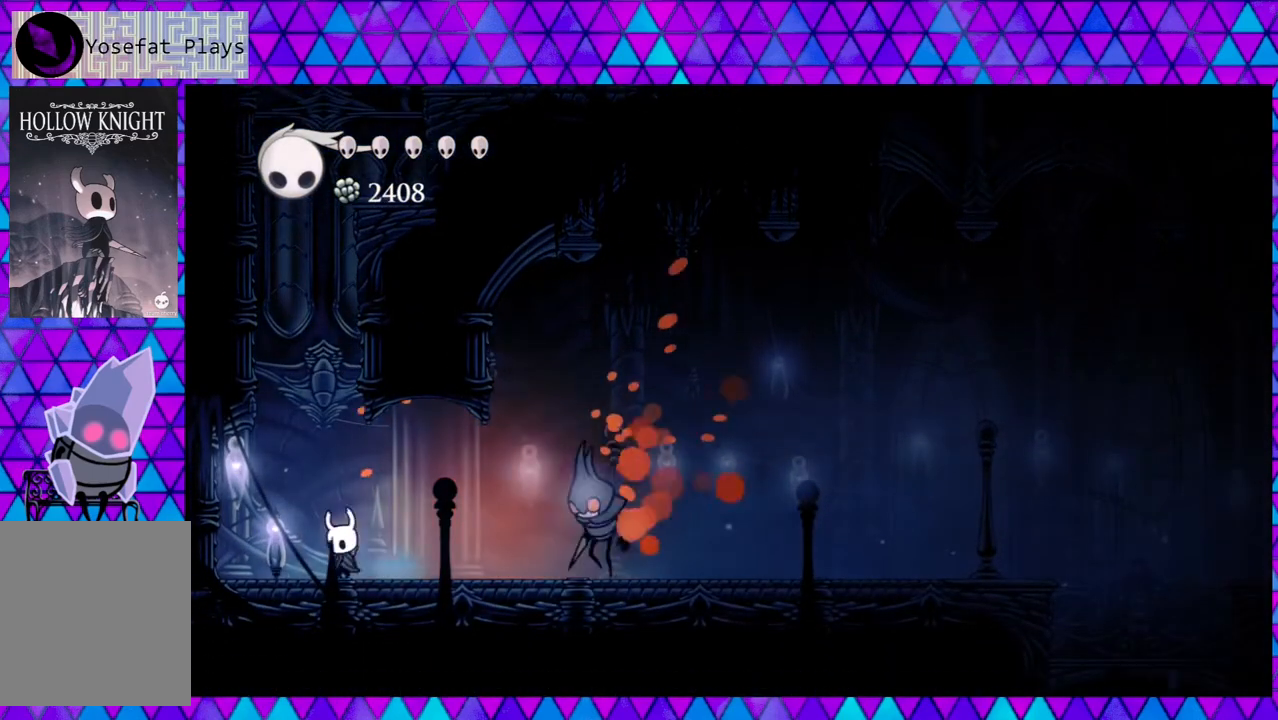
{"buttons": ["B"], "left_stick": "center", "right_stick": "center", "events": [[167, "DPAD_LEFT", "up"], [300, "DPAD_LEFT", "down"], [367, "B", "down"], [417, "DPAD_LEFT", "up"]]}
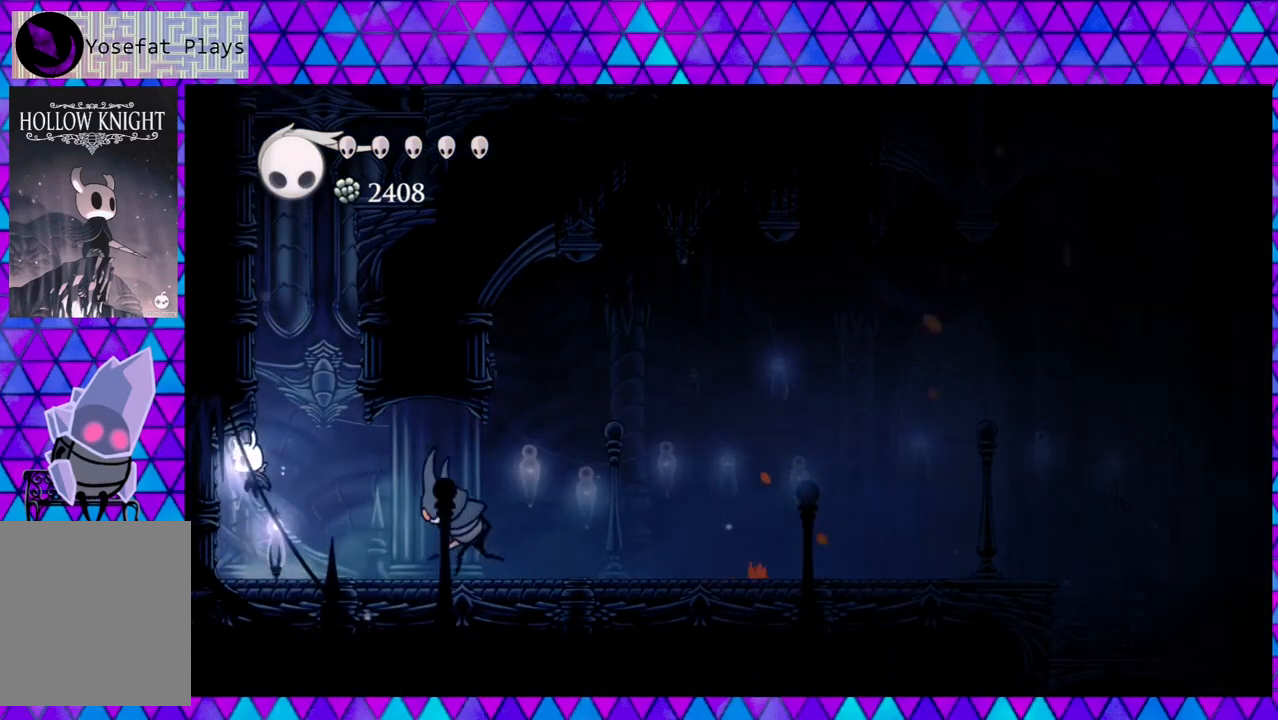
{"buttons": ["B"], "left_stick": "center", "right_stick": "center", "events": [[83, "DPAD_RIGHT", "down"], [183, "DPAD_RIGHT", "up"], [333, "DPAD_RIGHT", "down"], [350, "B", "up"], [417, "DPAD_RIGHT", "up"], [500, "B", "down"]]}
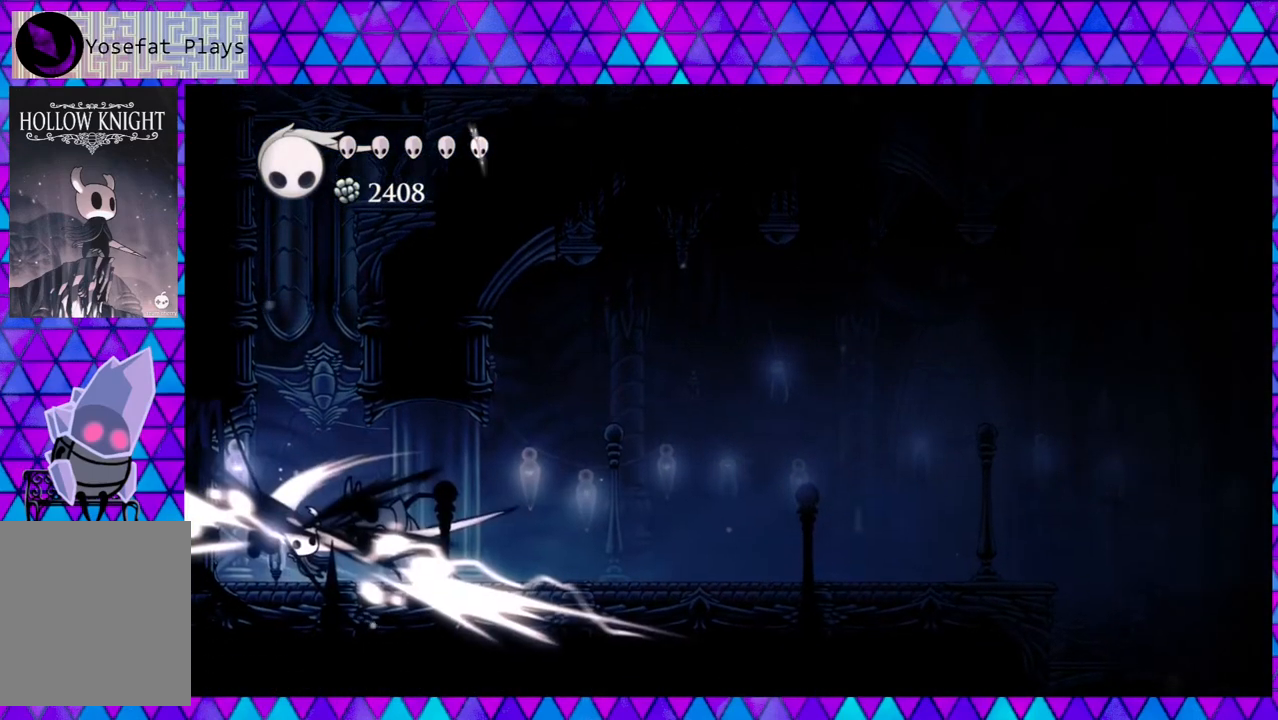
{"buttons": ["DPAD_RIGHT"], "left_stick": "center", "right_stick": "center", "events": [[300, "B", "up"], [433, "DPAD_RIGHT", "down"]]}
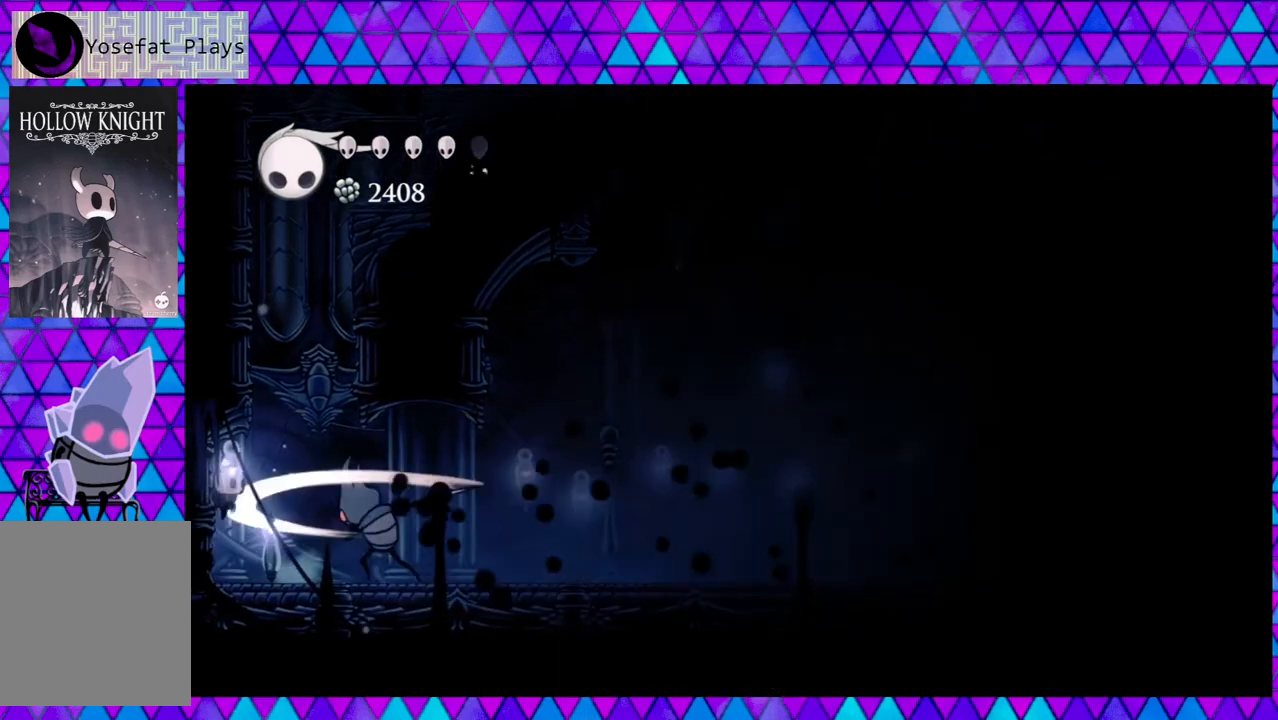
{"buttons": ["DPAD_RIGHT"], "left_stick": "center", "right_stick": "center", "events": [[133, "Y", "down"], [300, "Y", "up"]]}
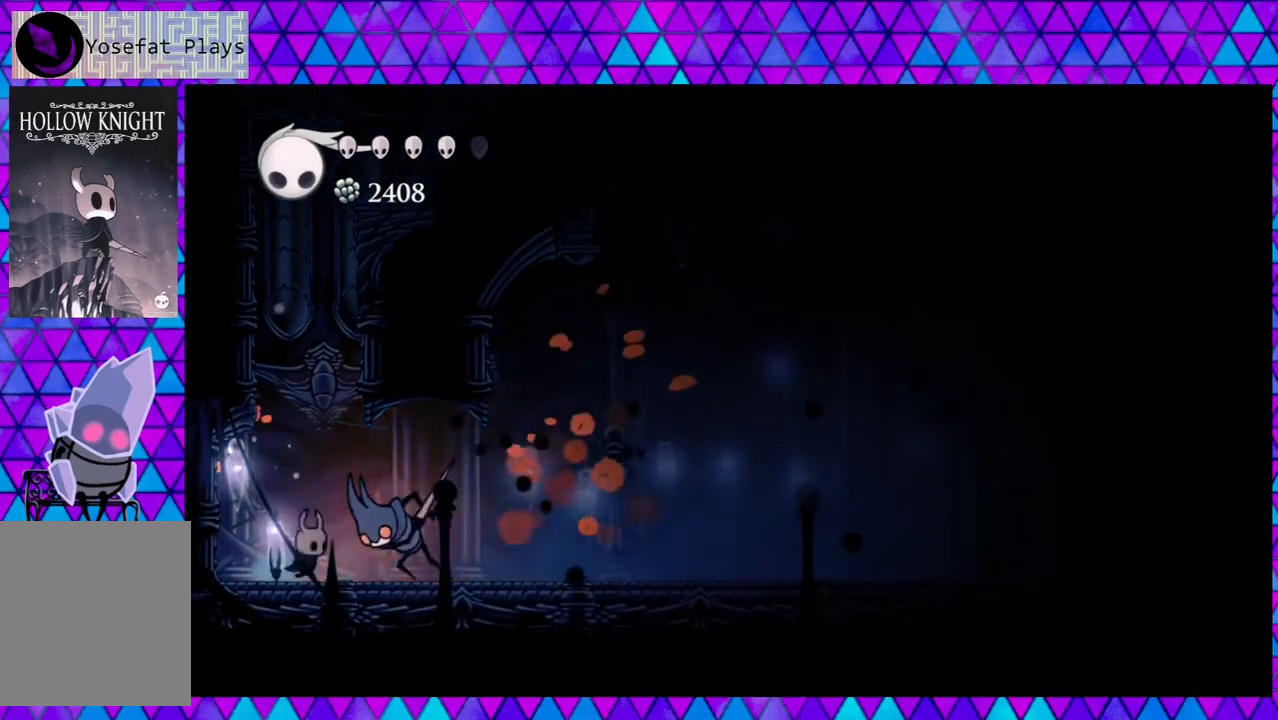
{"buttons": ["DPAD_RIGHT"], "left_stick": "center", "right_stick": "center", "events": [[50, "Y", "down"], [183, "Y", "up"], [233, "DPAD_RIGHT", "up"], [417, "DPAD_RIGHT", "down"]]}
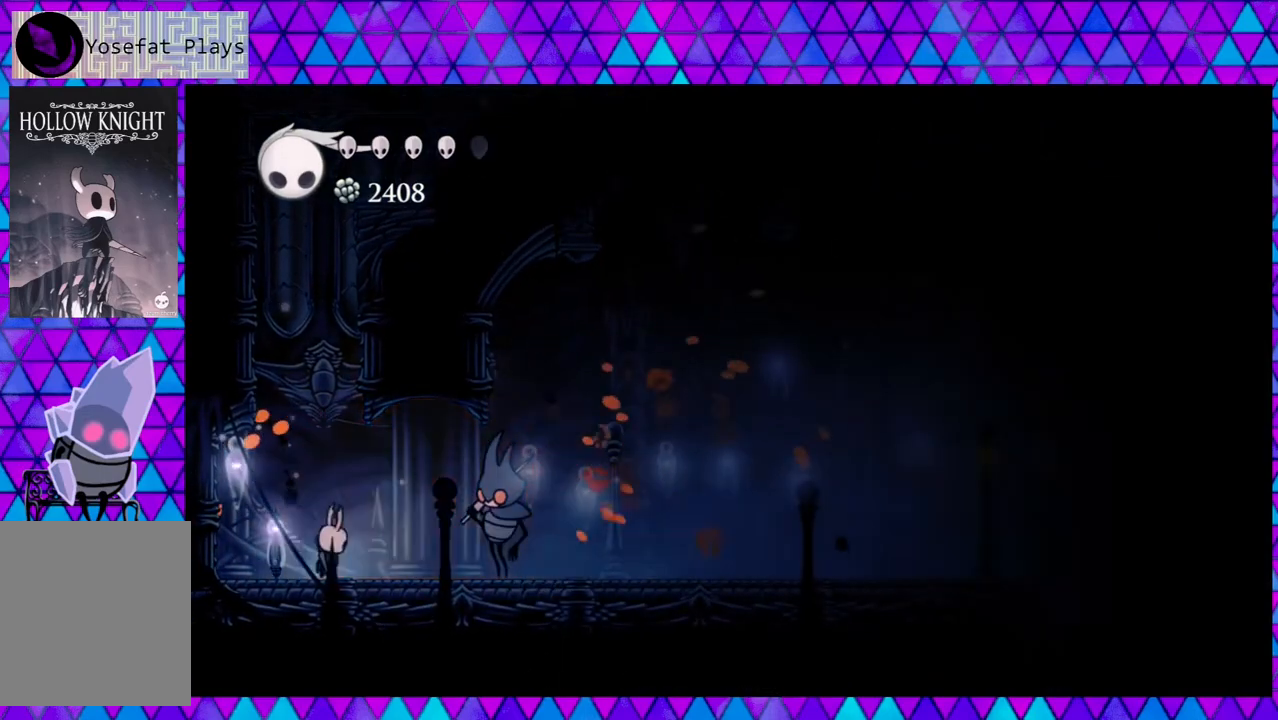
{"buttons": [], "left_stick": "center", "right_stick": "center", "events": [[17, "Y", "down"], [133, "DPAD_RIGHT", "up"], [217, "Y", "up"]]}
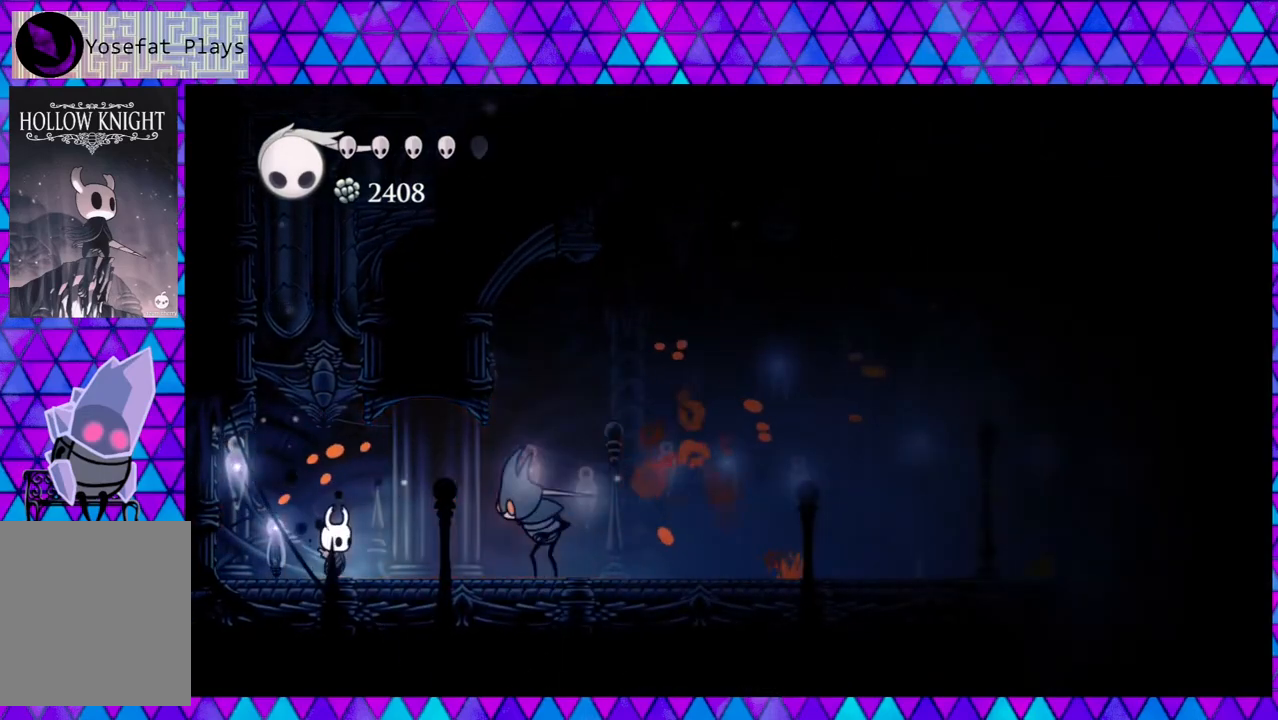
{"buttons": ["B", "DPAD_LEFT"], "left_stick": "center", "right_stick": "center", "events": [[133, "Y", "down"], [283, "Y", "up"], [317, "DPAD_LEFT", "down"], [350, "B", "down"]]}
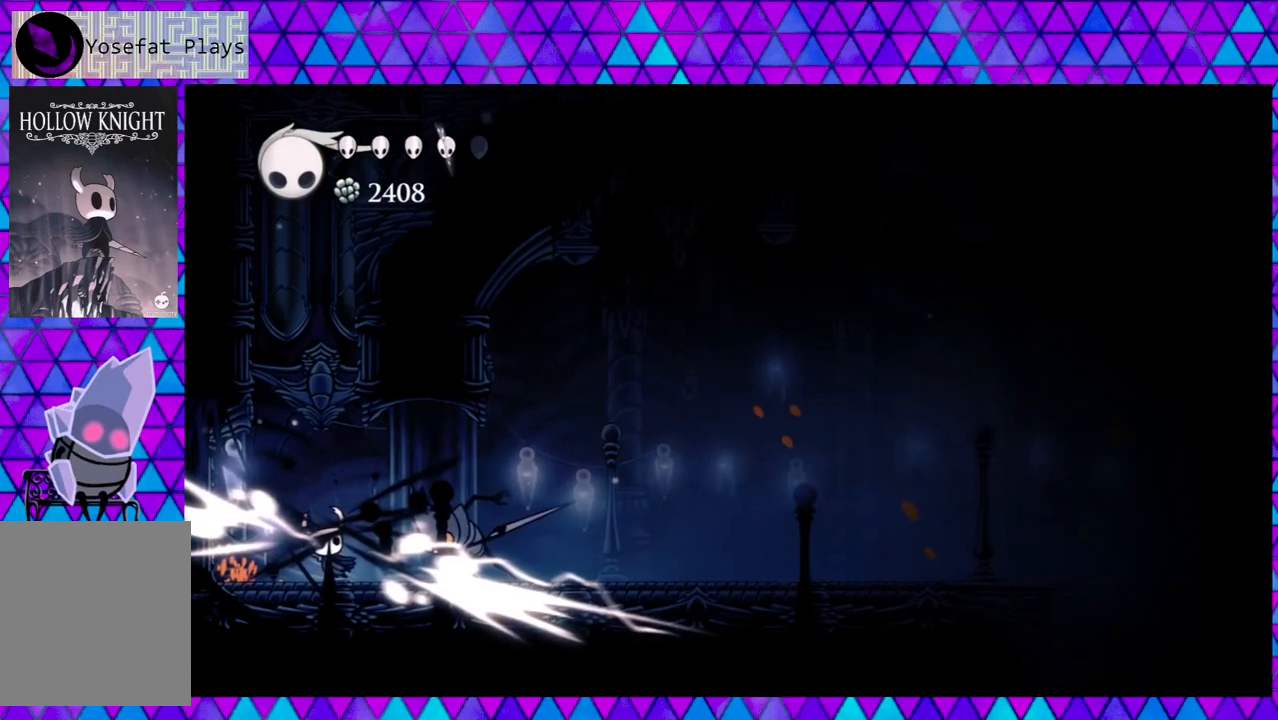
{"buttons": ["DPAD_RIGHT"], "left_stick": "center", "right_stick": "center", "events": [[117, "B", "up"], [150, "DPAD_LEFT", "up"], [300, "DPAD_RIGHT", "down"]]}
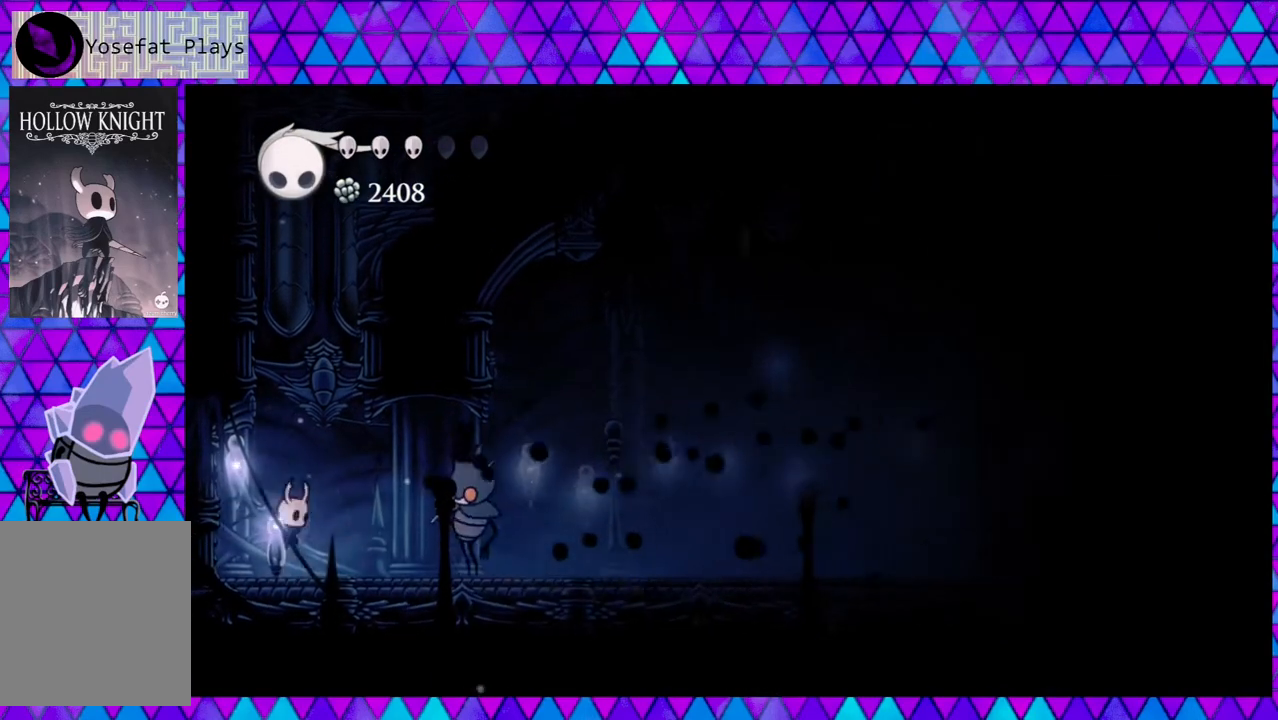
{"buttons": ["DPAD_RIGHT"], "left_stick": "center", "right_stick": "center", "events": [[117, "Y", "down"], [300, "Y", "up"]]}
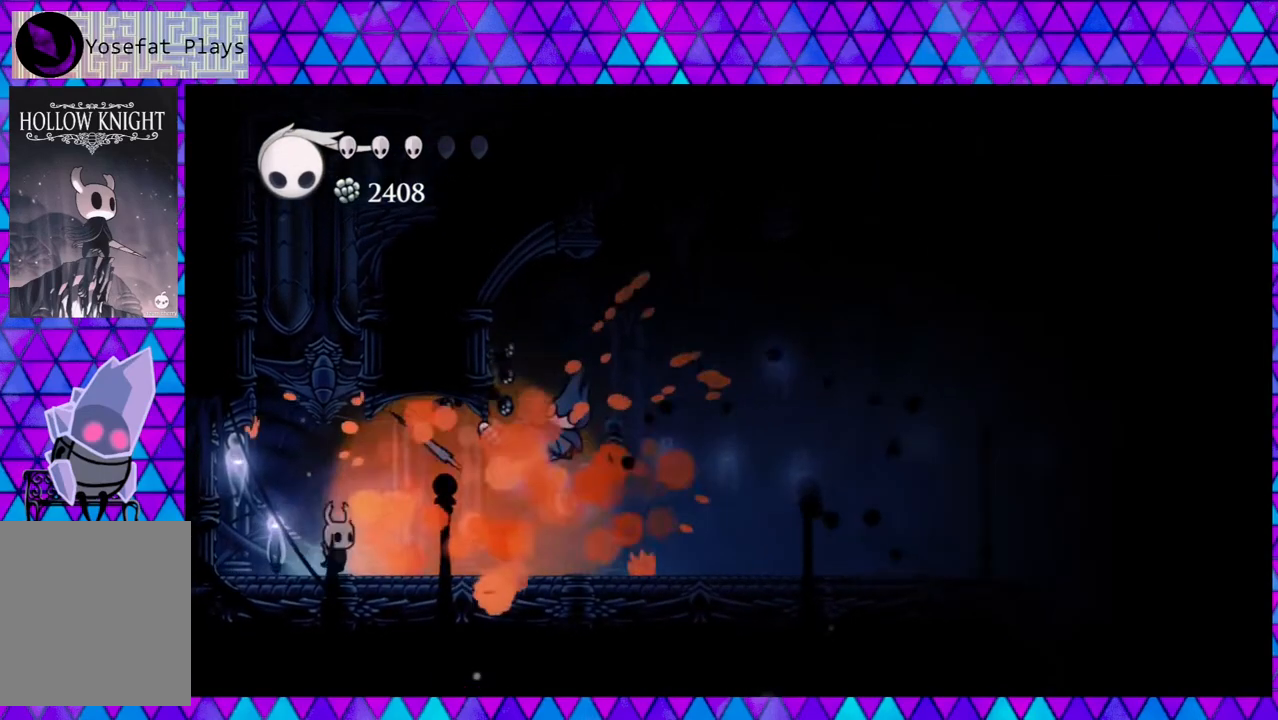
{"buttons": ["DPAD_RIGHT"], "left_stick": "center", "right_stick": "center", "events": []}
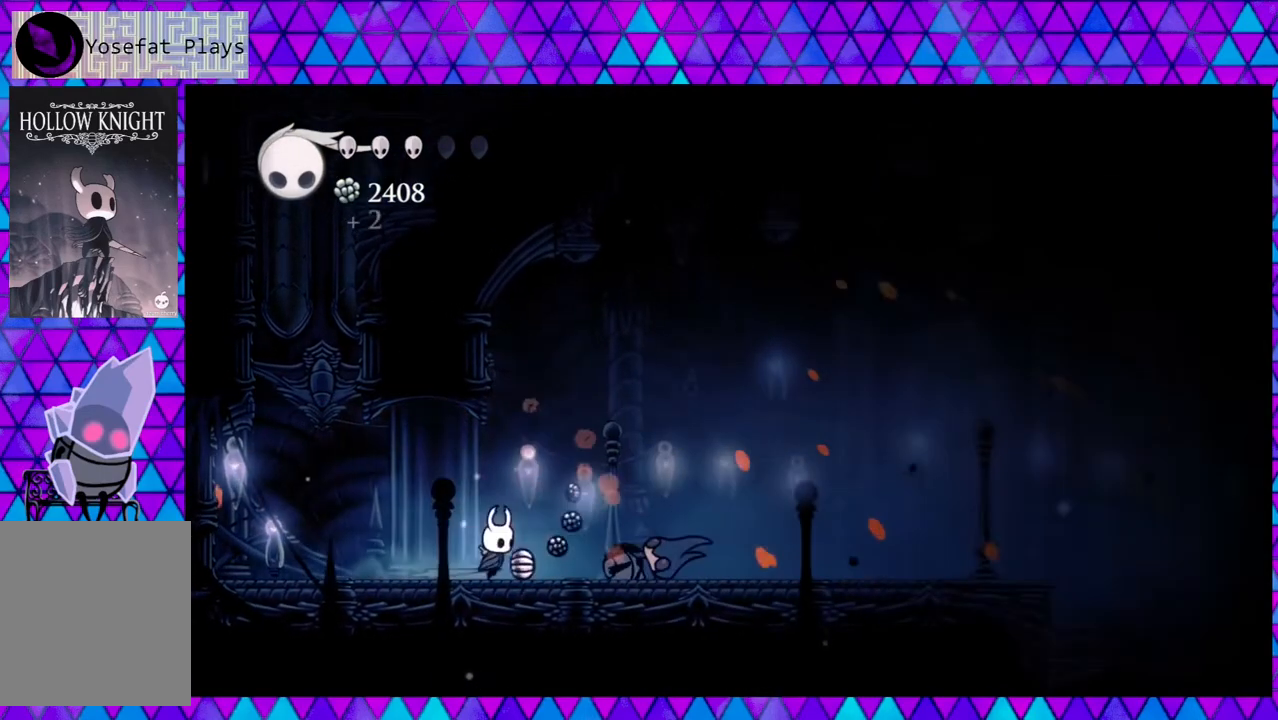
{"buttons": ["DPAD_RIGHT"], "left_stick": "center", "right_stick": "center", "events": []}
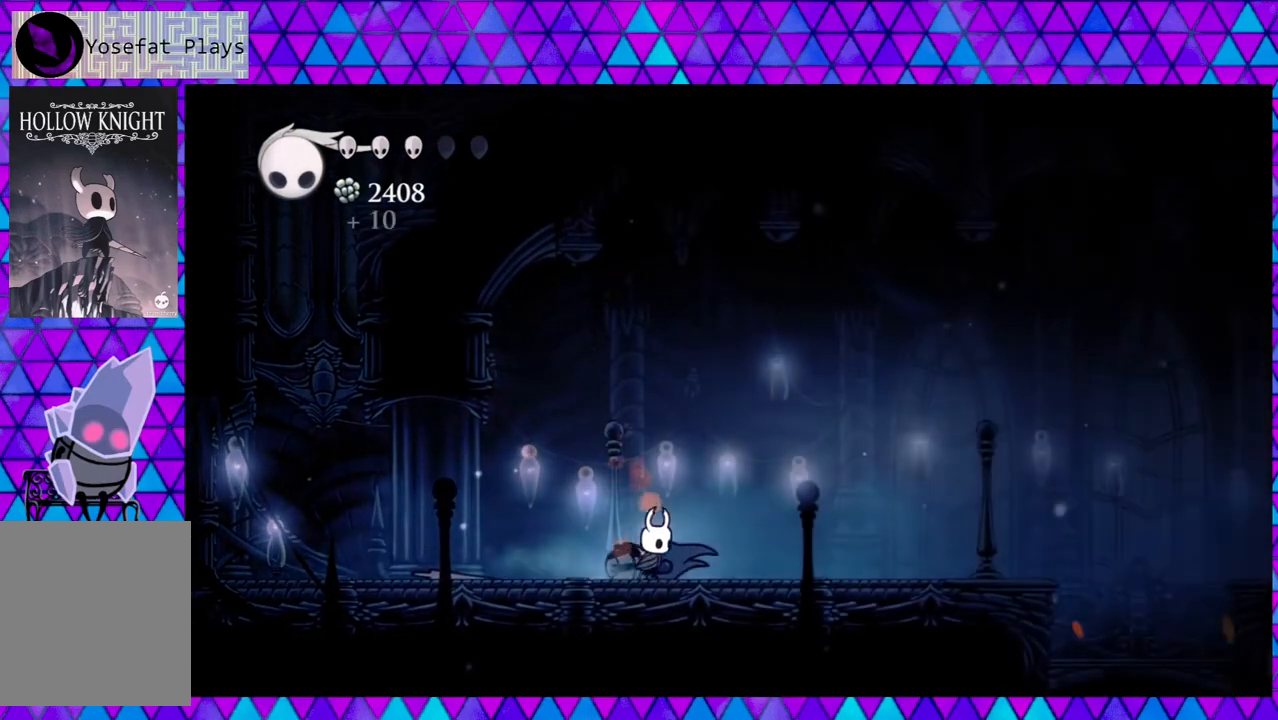
{"buttons": ["A"], "left_stick": "center", "right_stick": "center", "events": [[417, "A", "down"], [450, "DPAD_RIGHT", "up"]]}
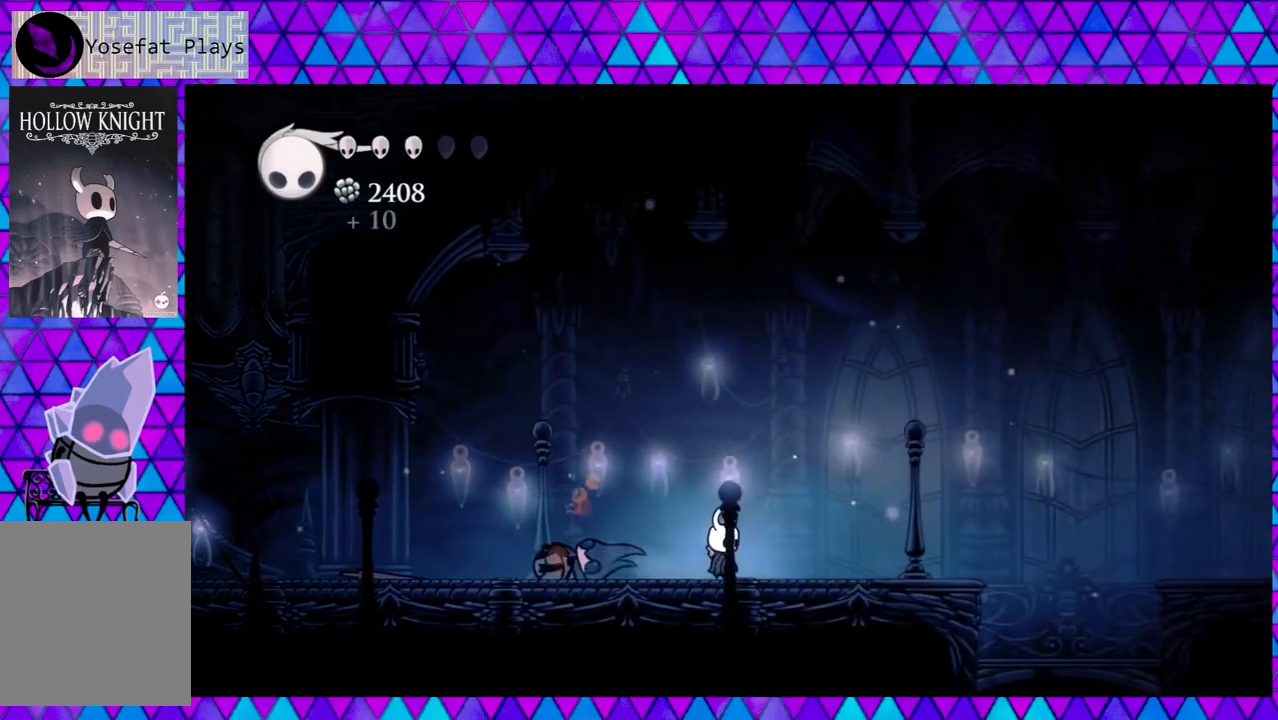
{"buttons": ["A"], "left_stick": "center", "right_stick": "center", "events": []}
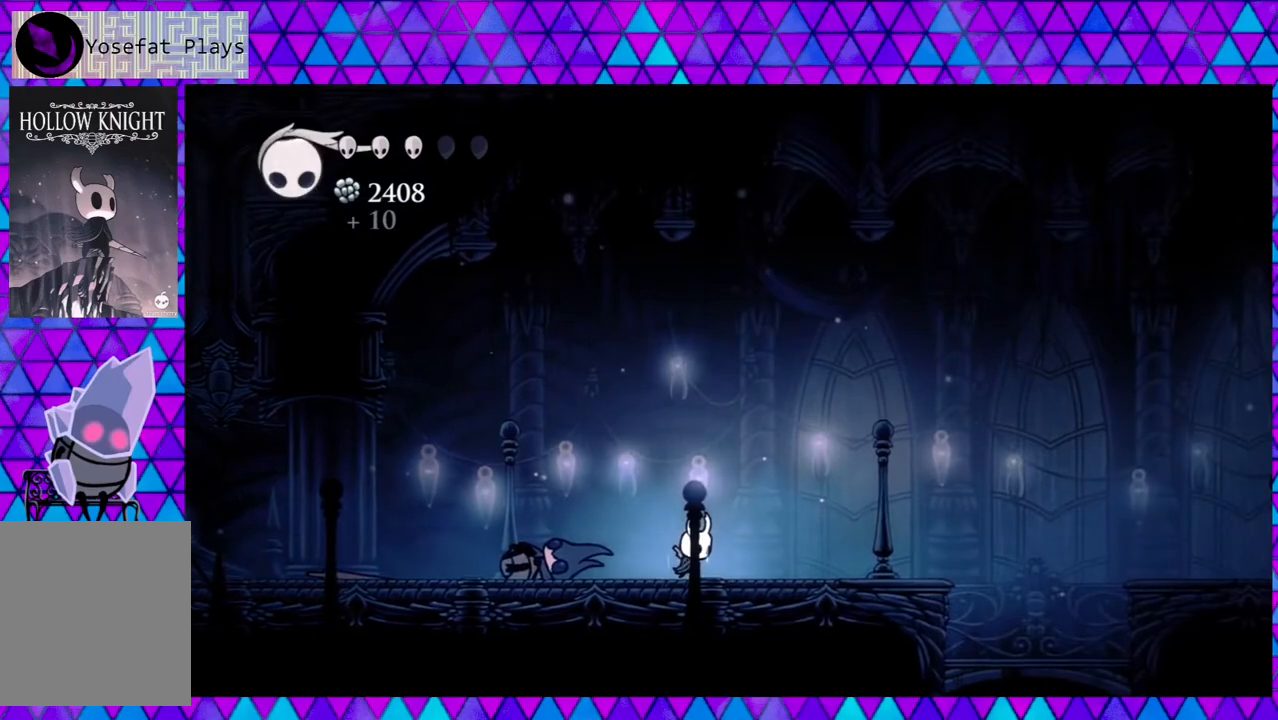
{"buttons": ["A"], "left_stick": "center", "right_stick": "center", "events": []}
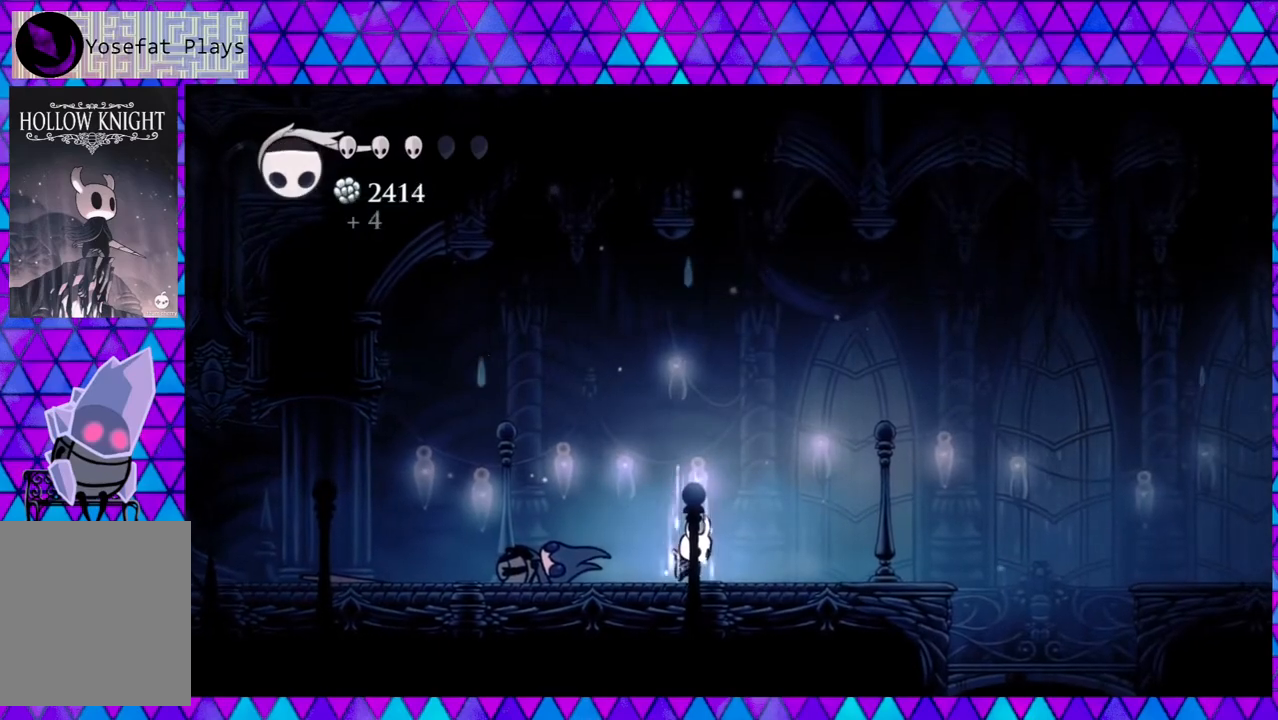
{"buttons": ["A"], "left_stick": "center", "right_stick": "center", "events": []}
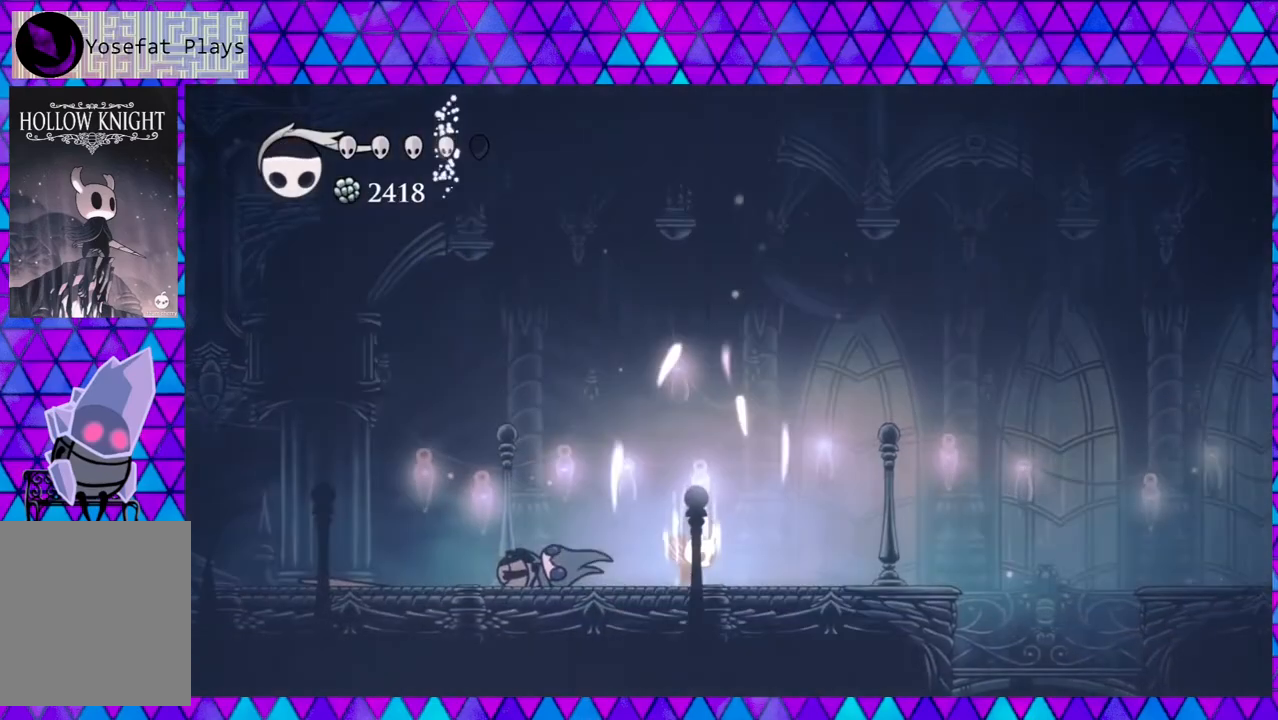
{"buttons": ["A"], "left_stick": "center", "right_stick": "center", "events": []}
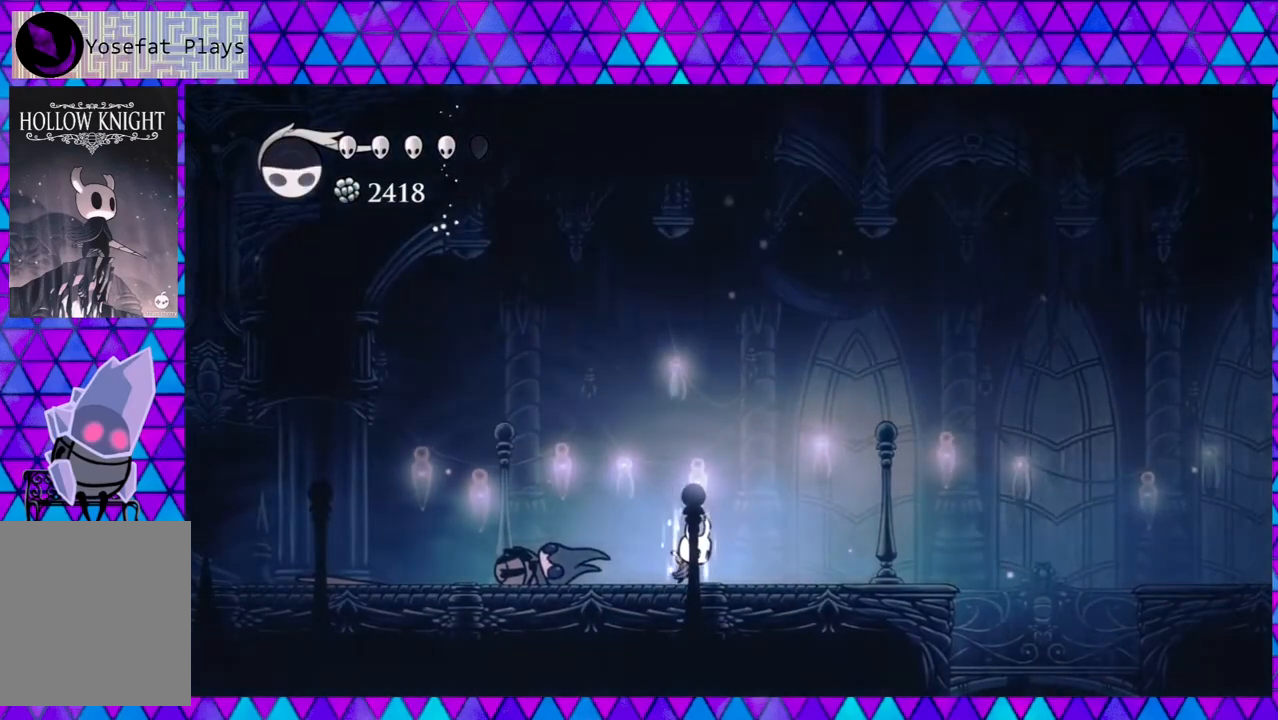
{"buttons": ["A"], "left_stick": "center", "right_stick": "center", "events": []}
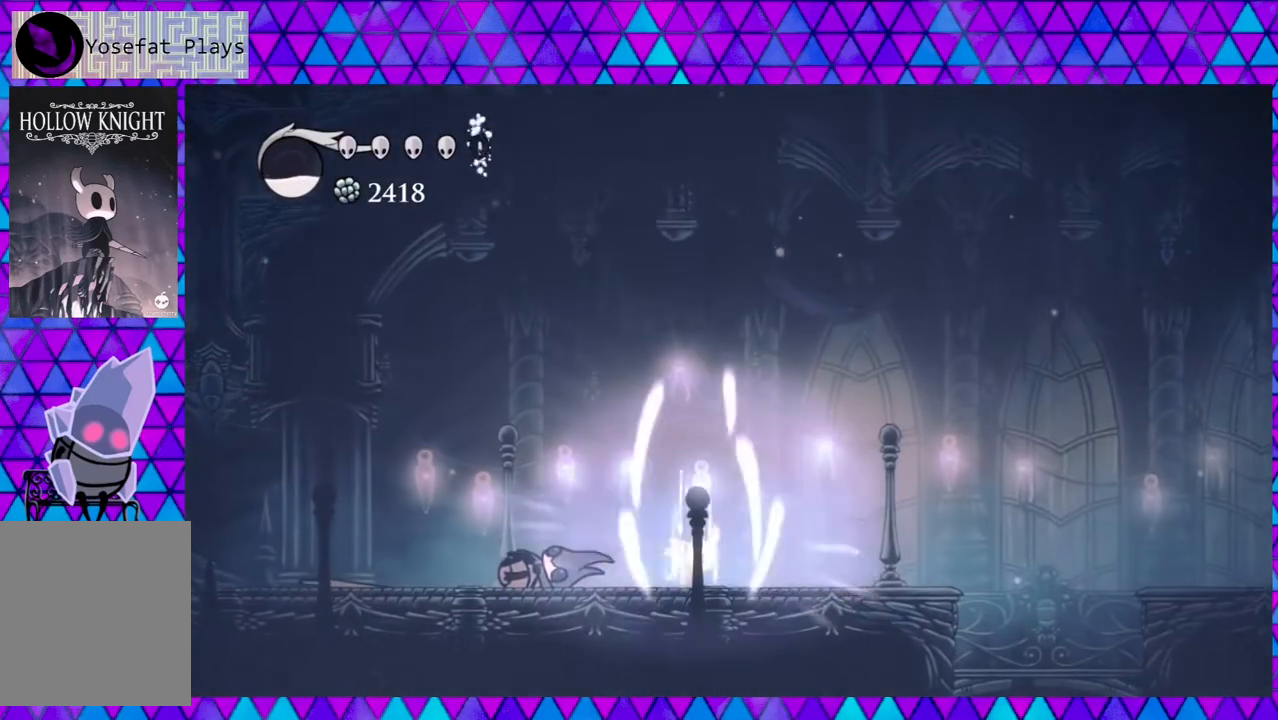
{"buttons": ["DPAD_RIGHT"], "left_stick": "center", "right_stick": "center", "events": [[200, "A", "up"], [300, "DPAD_RIGHT", "down"]]}
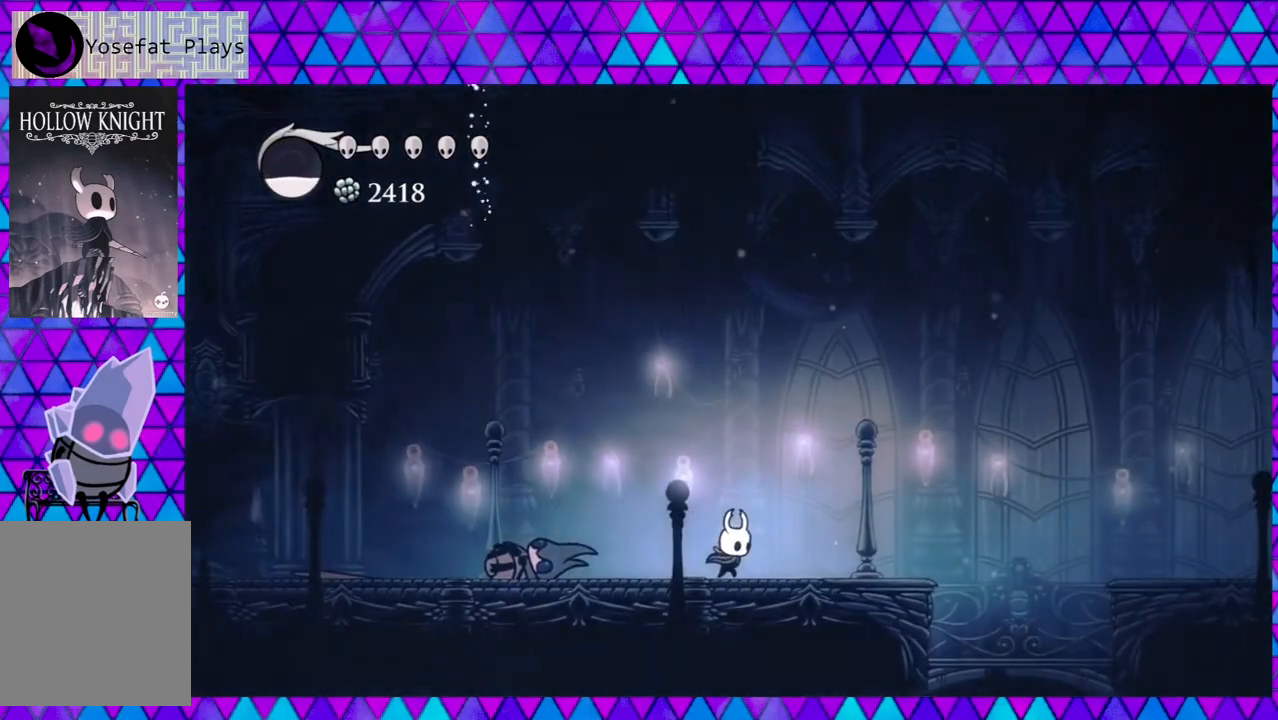
{"buttons": ["DPAD_RIGHT"], "left_stick": "center", "right_stick": "center", "events": []}
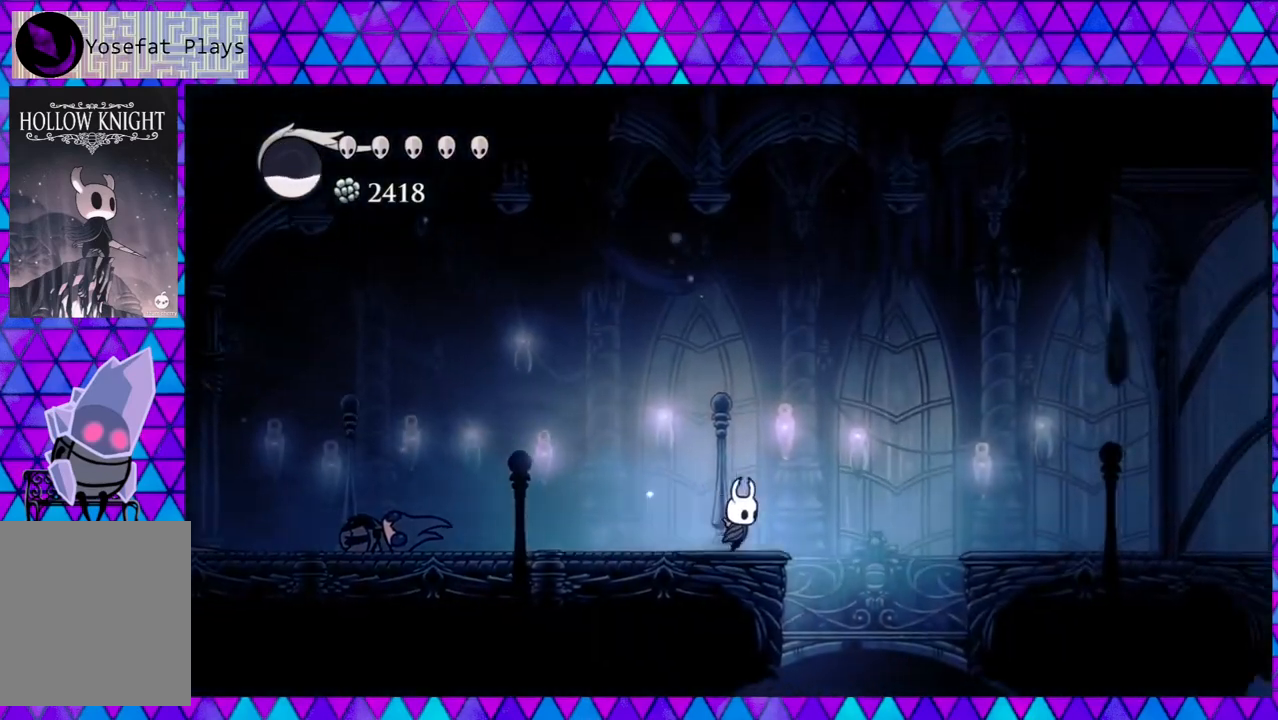
{"buttons": ["B", "DPAD_RIGHT"], "left_stick": "center", "right_stick": "center", "events": [[50, "B", "down"]]}